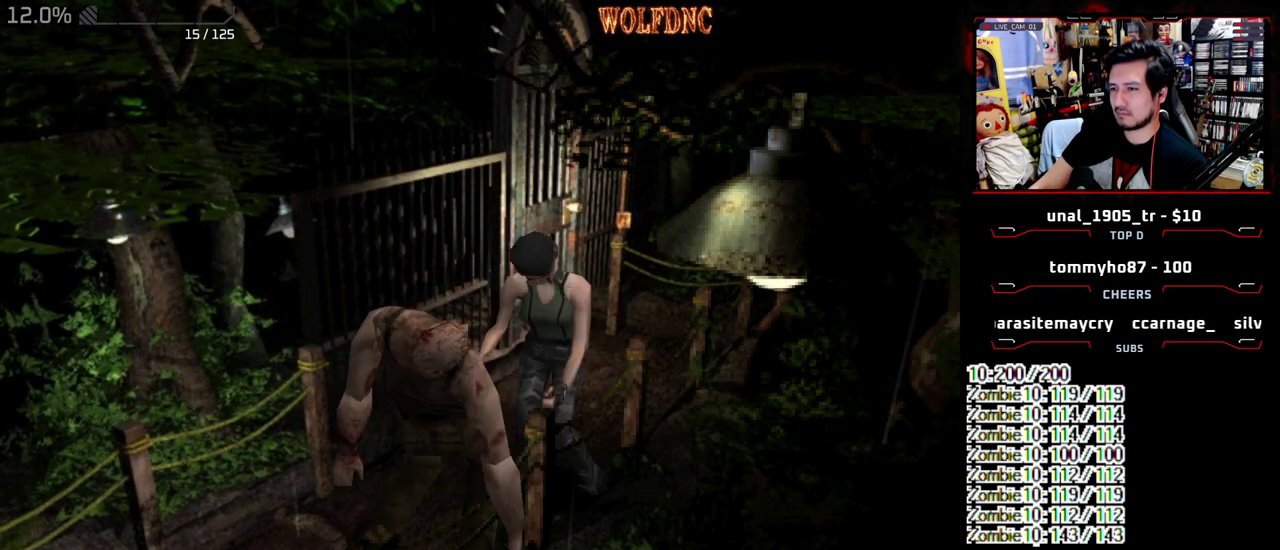
Gameplay with a controller (PlayStation layout); each line is a JSON object with the inputs held at the frame after it. "events" lists button and stick changes between this image and that frame as [ms after this image, input, new state], when the widget could be followed in between. Not read: L3 R3 SELECT.
{"buttons": ["R1"], "events": [[233, "CROSS", "up"], [233, "DPAD_DOWN", "up"]]}
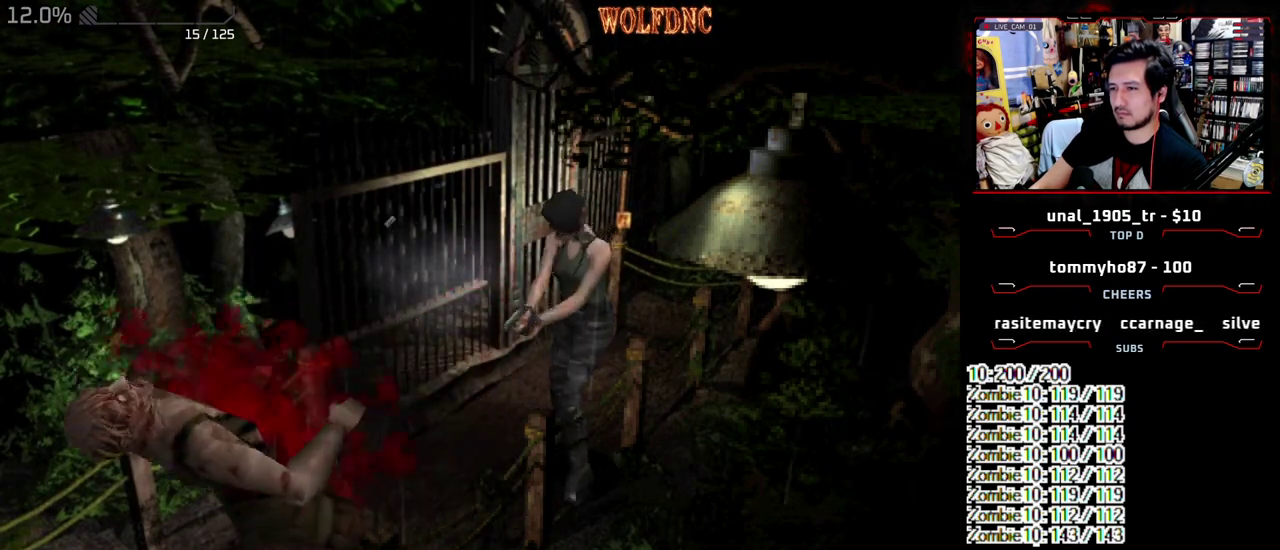
{"buttons": [], "events": [[150, "CROSS", "down"], [283, "CROSS", "up"], [383, "R1", "up"]]}
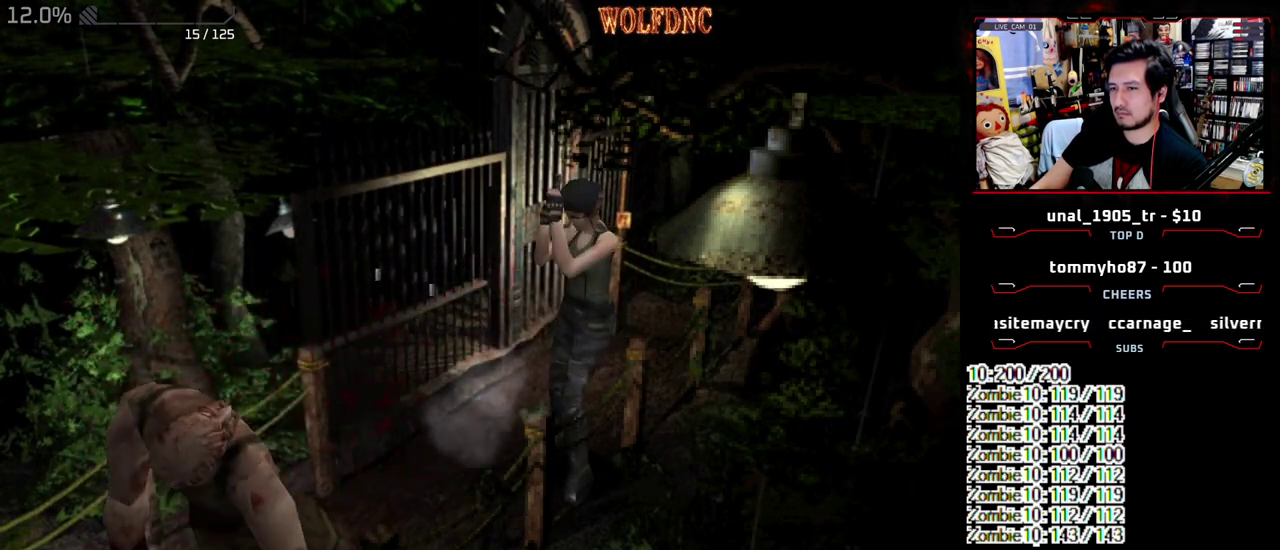
{"buttons": ["DPAD_DOWN"], "events": [[300, "DPAD_DOWN", "down"]]}
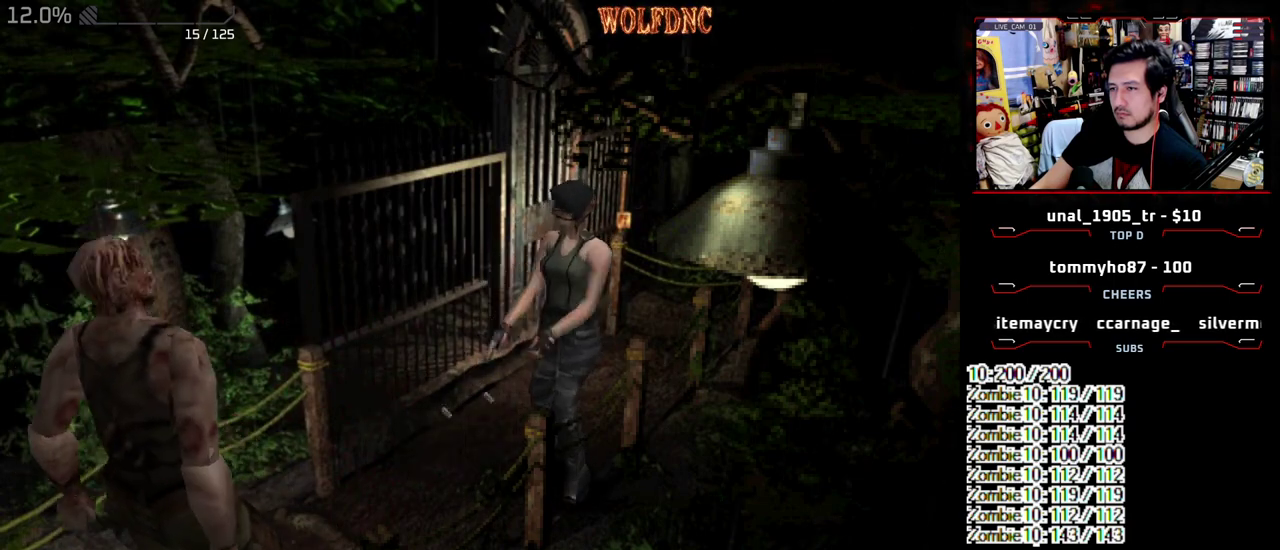
{"buttons": ["SQUARE", "DPAD_UP"], "events": [[183, "SQUARE", "down"], [283, "DPAD_DOWN", "up"], [283, "DPAD_RIGHT", "down"], [283, "SQUARE", "up"], [367, "DPAD_UP", "down"], [367, "SQUARE", "down"], [467, "DPAD_RIGHT", "up"]]}
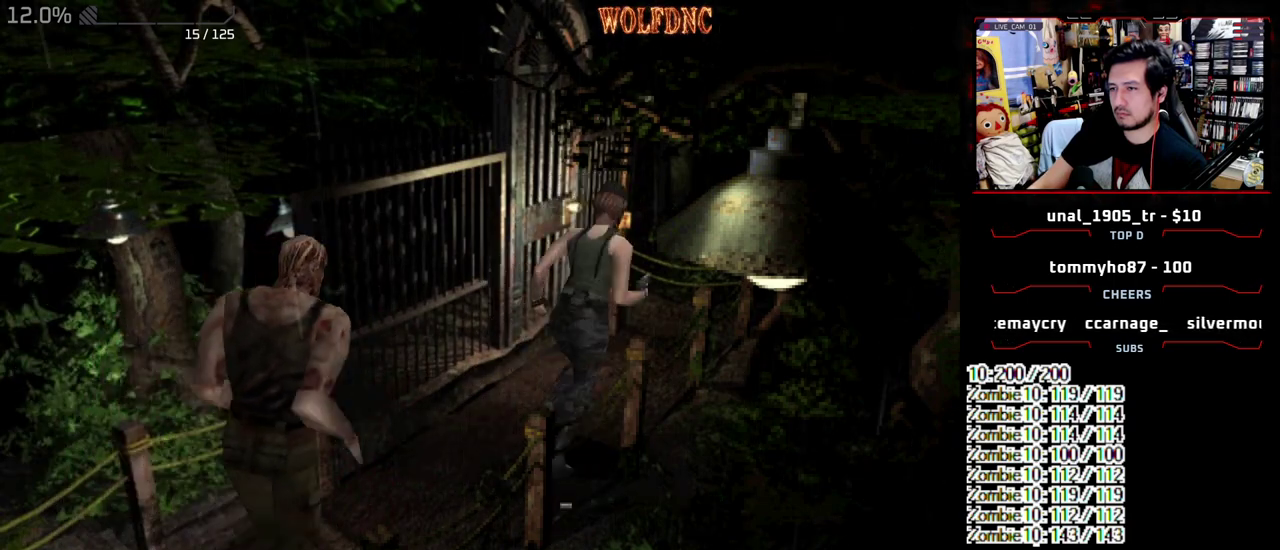
{"buttons": ["CROSS", "R1"], "events": [[200, "DPAD_LEFT", "down"], [250, "R1", "down"], [333, "DPAD_LEFT", "up"], [333, "DPAD_UP", "up"], [333, "SQUARE", "up"], [383, "CROSS", "down"]]}
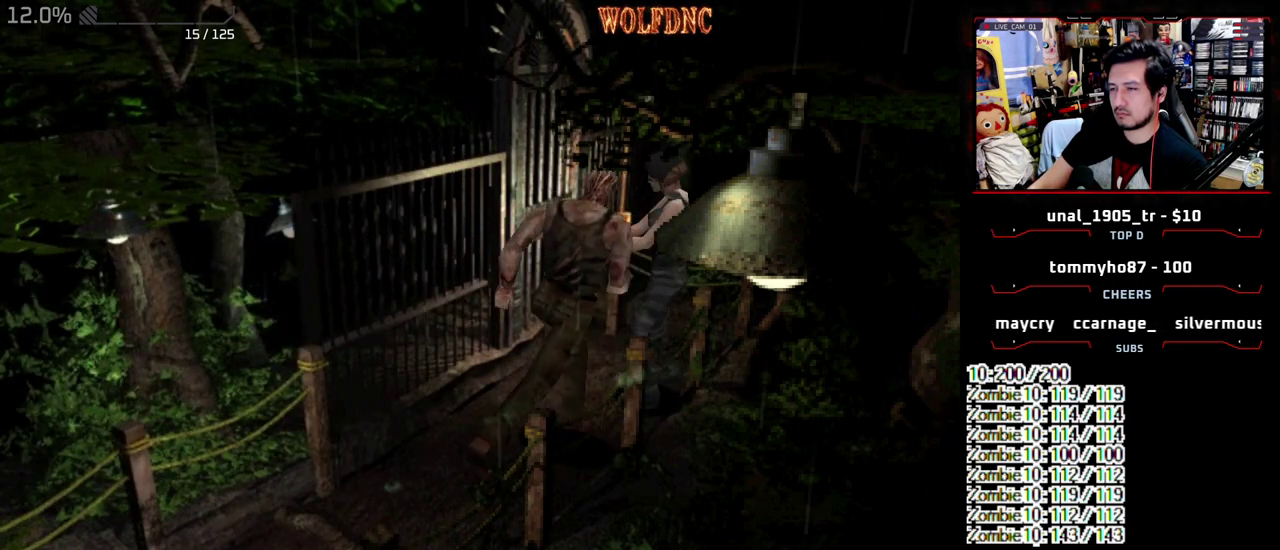
{"buttons": ["R1"], "events": [[33, "DPAD_DOWN", "down"], [350, "DPAD_DOWN", "up"], [500, "CROSS", "up"]]}
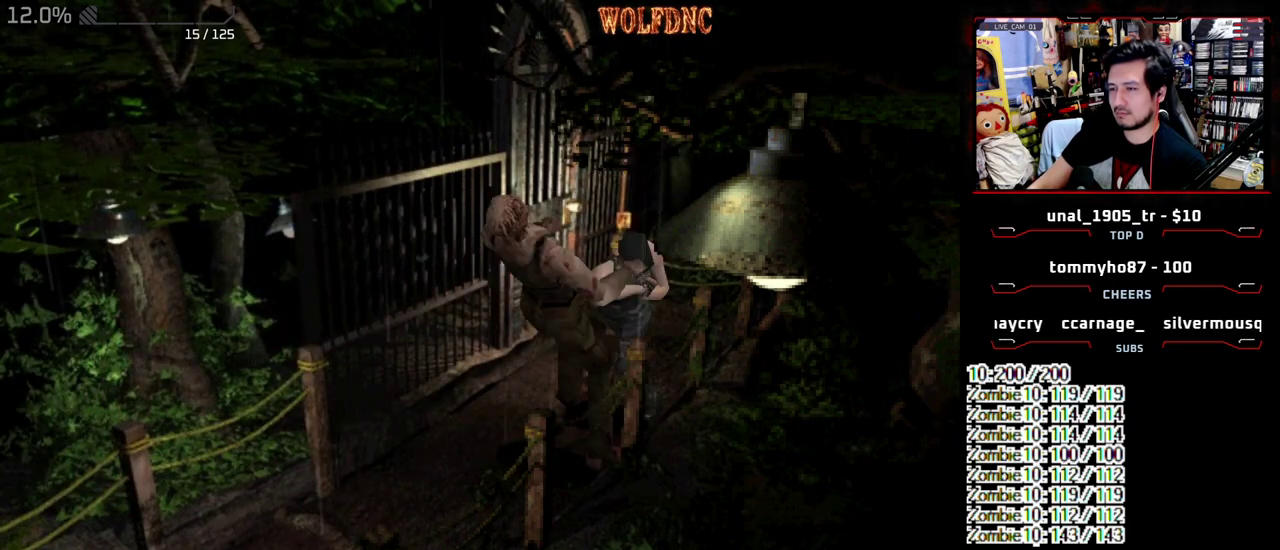
{"buttons": ["CROSS", "R1"], "events": [[33, "CROSS", "down"], [183, "CROSS", "up"], [267, "CROSS", "down"]]}
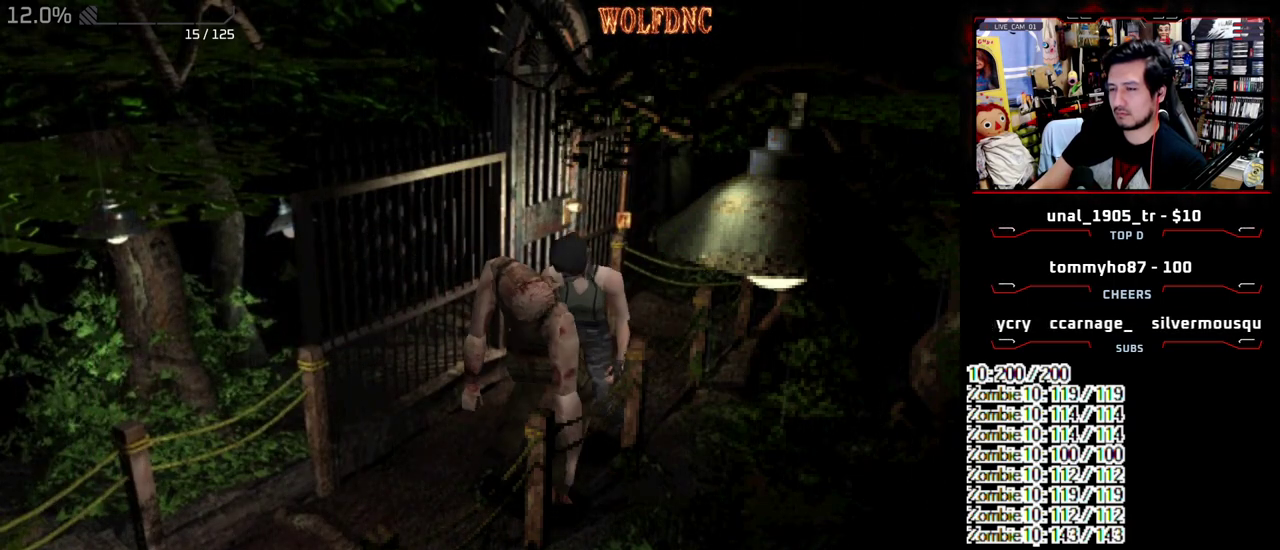
{"buttons": ["R1"], "events": [[200, "CROSS", "up"], [250, "CROSS", "down"], [483, "CROSS", "up"]]}
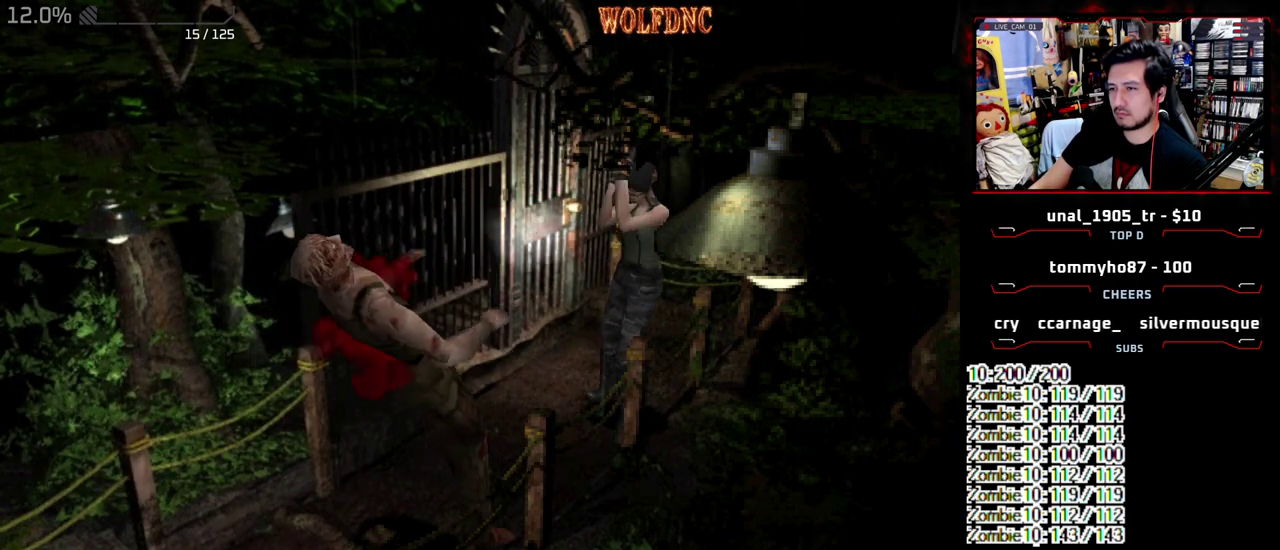
{"buttons": ["R1"], "events": [[267, "CROSS", "down"], [400, "CROSS", "up"]]}
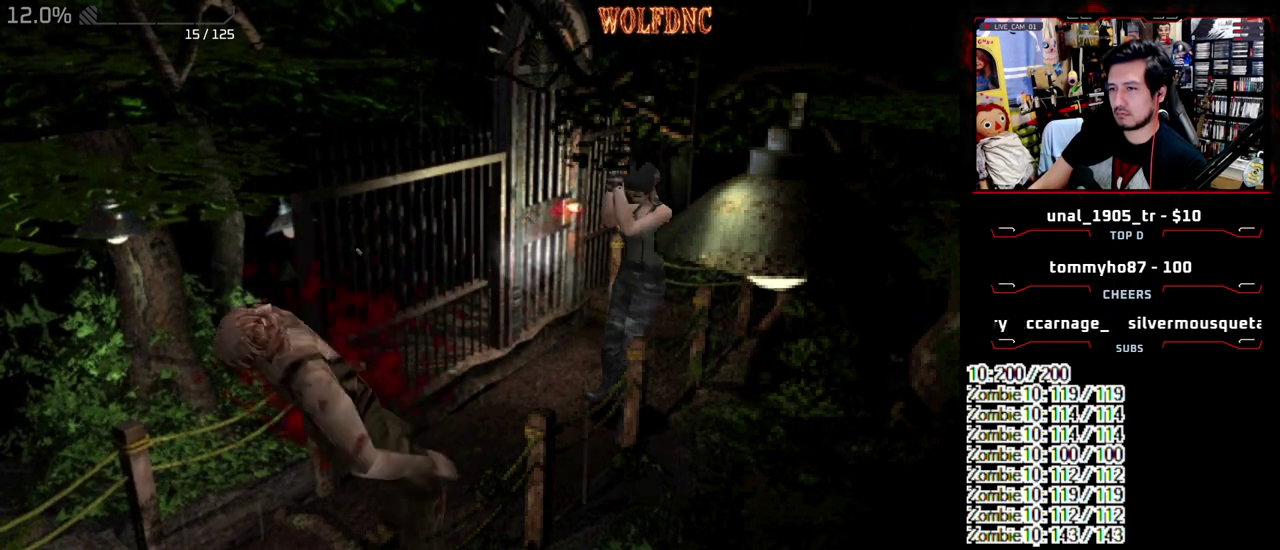
{"buttons": ["DPAD_DOWN"], "events": [[367, "R1", "up"], [417, "DPAD_DOWN", "down"]]}
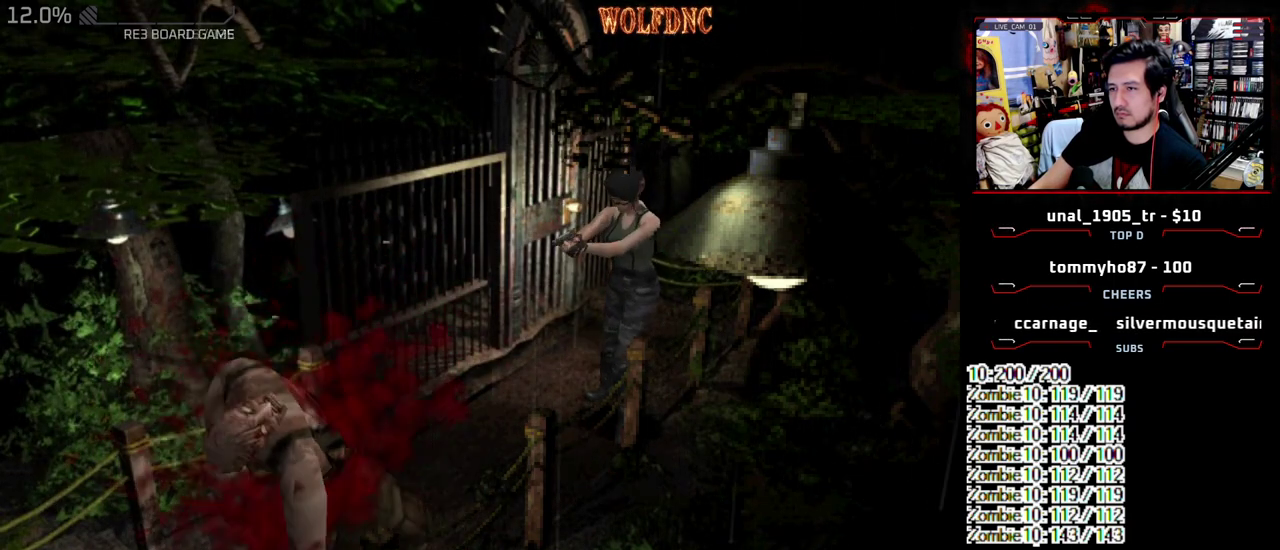
{"buttons": ["CIRCLE"], "events": [[200, "CIRCLE", "down"], [283, "CIRCLE", "up"], [333, "CIRCLE", "down"], [433, "CIRCLE", "up"], [483, "CIRCLE", "down"], [483, "DPAD_DOWN", "up"]]}
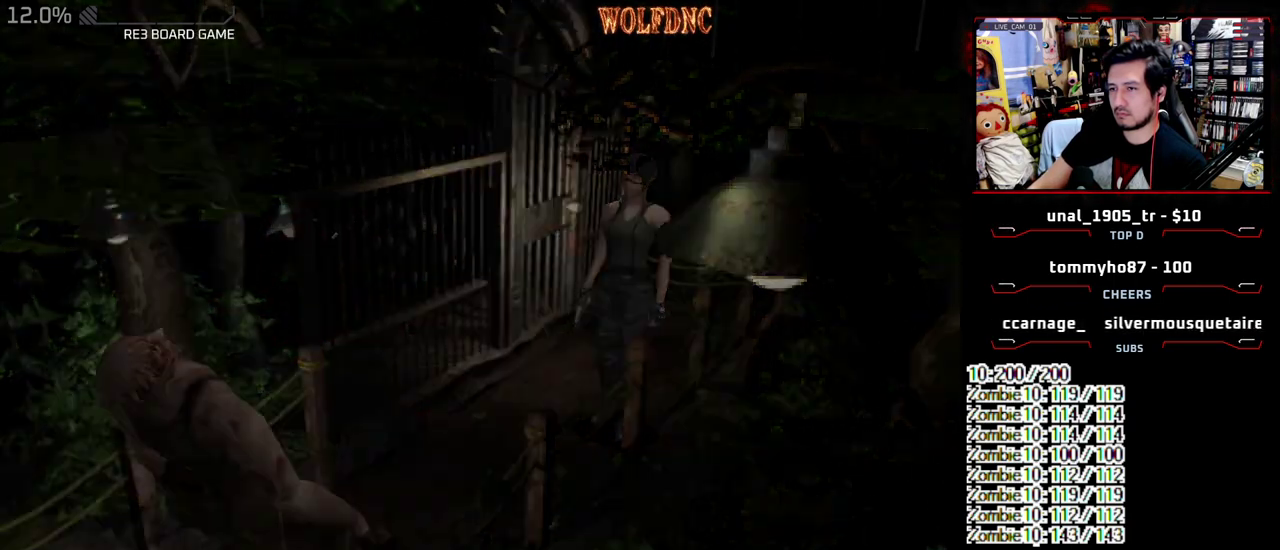
{"buttons": ["CROSS"], "events": [[67, "CIRCLE", "up"], [400, "CROSS", "down"]]}
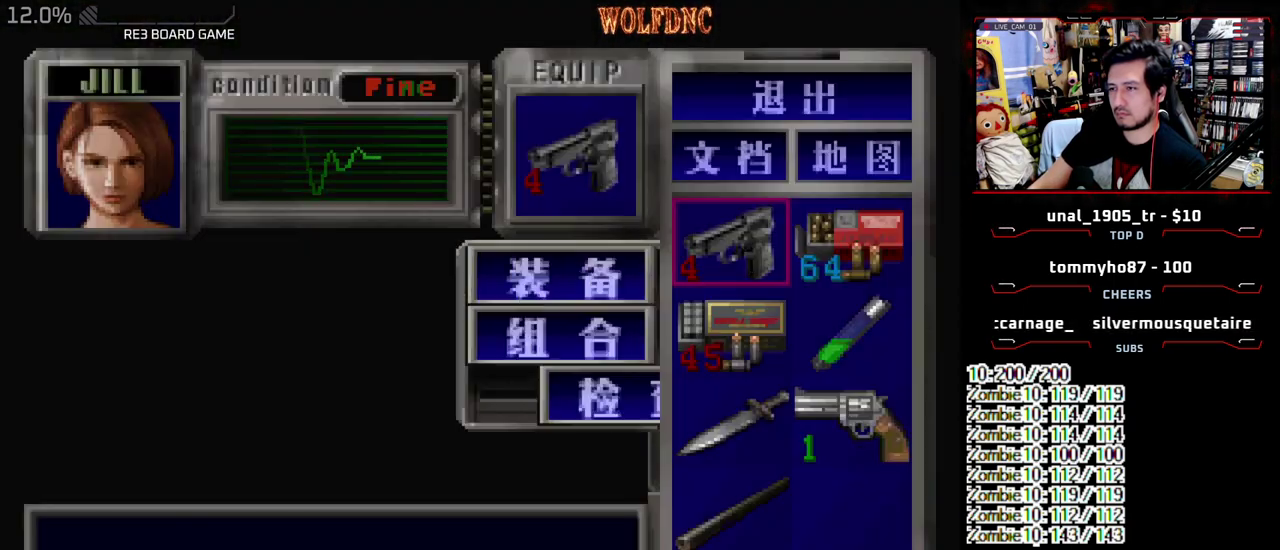
{"buttons": [], "events": [[33, "CROSS", "up"], [33, "DPAD_DOWN", "down"], [133, "CROSS", "down"], [133, "DPAD_DOWN", "up"], [183, "DPAD_DOWN", "down"], [317, "DPAD_DOWN", "up"], [367, "CROSS", "up"]]}
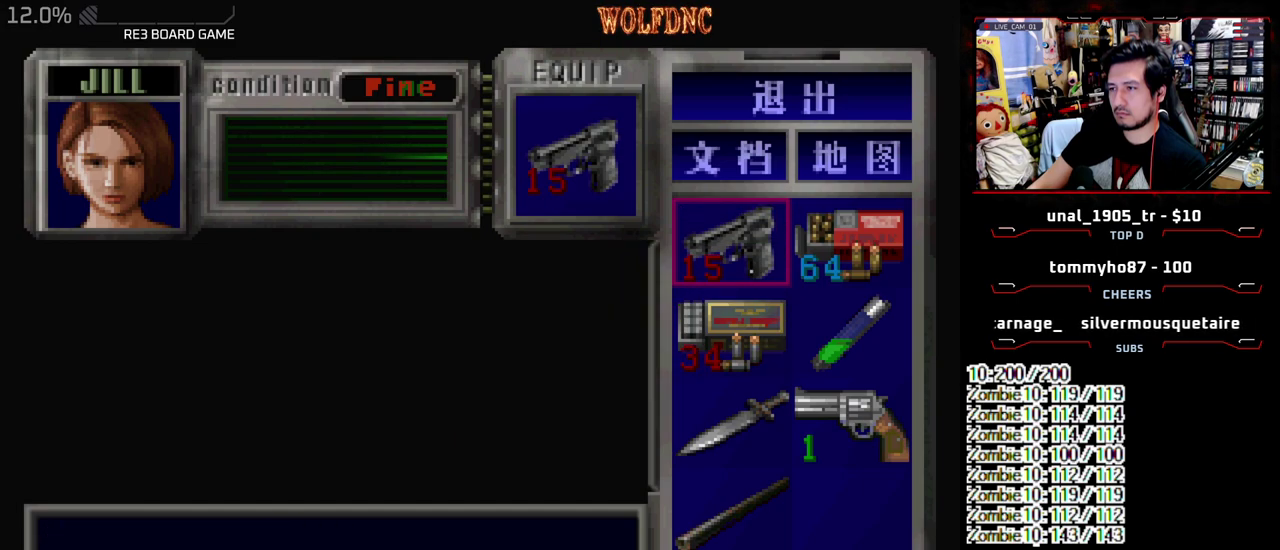
{"buttons": ["DPAD_DOWN"], "events": [[17, "SQUARE", "down"], [150, "SQUARE", "up"], [250, "DPAD_DOWN", "down"]]}
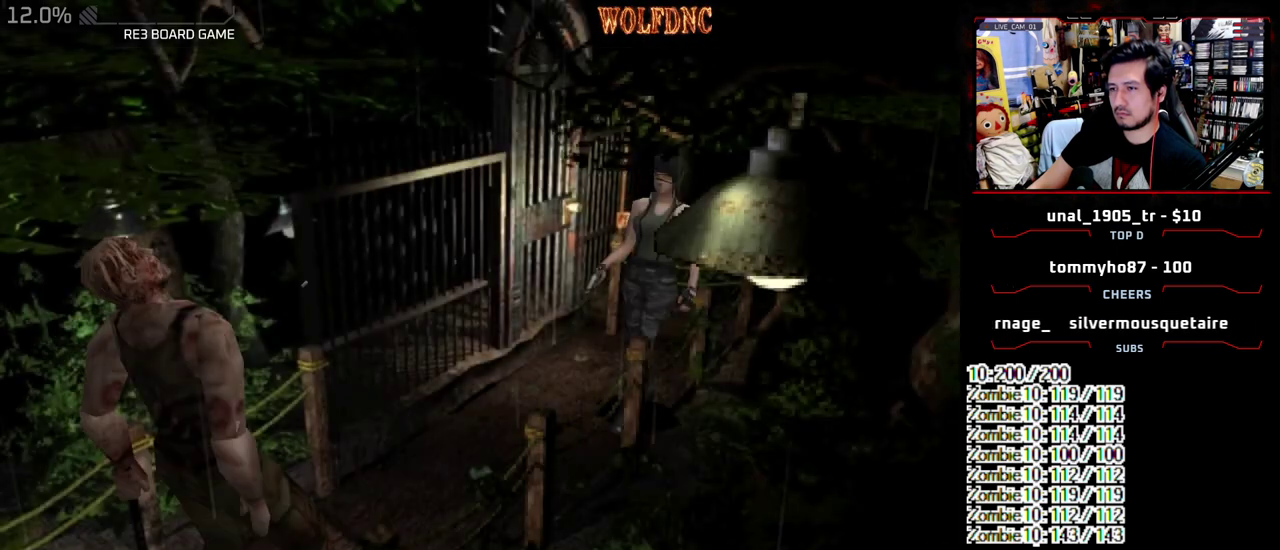
{"buttons": ["DPAD_DOWN"], "events": []}
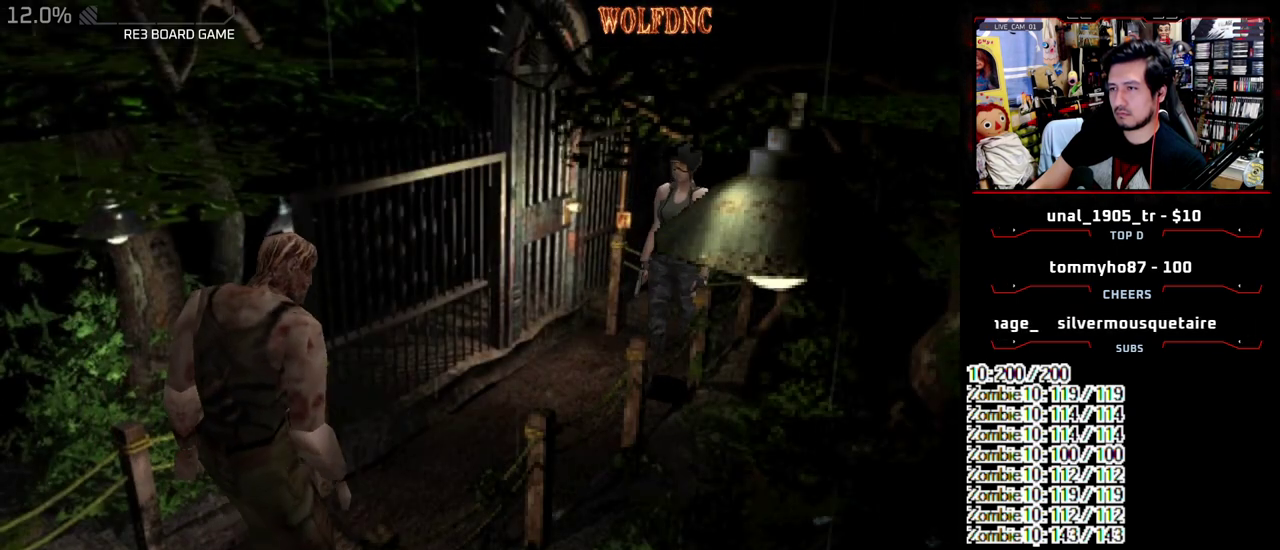
{"buttons": ["R1"], "events": [[267, "R1", "down"], [317, "DPAD_DOWN", "up"]]}
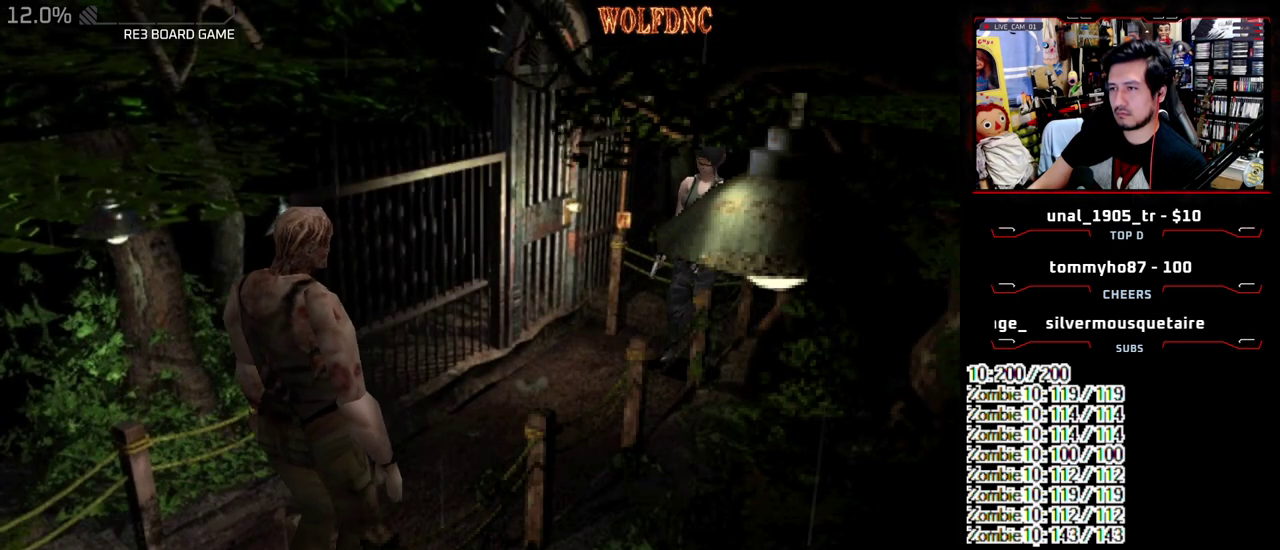
{"buttons": ["R1"], "events": [[333, "CROSS", "down"], [433, "CROSS", "up"]]}
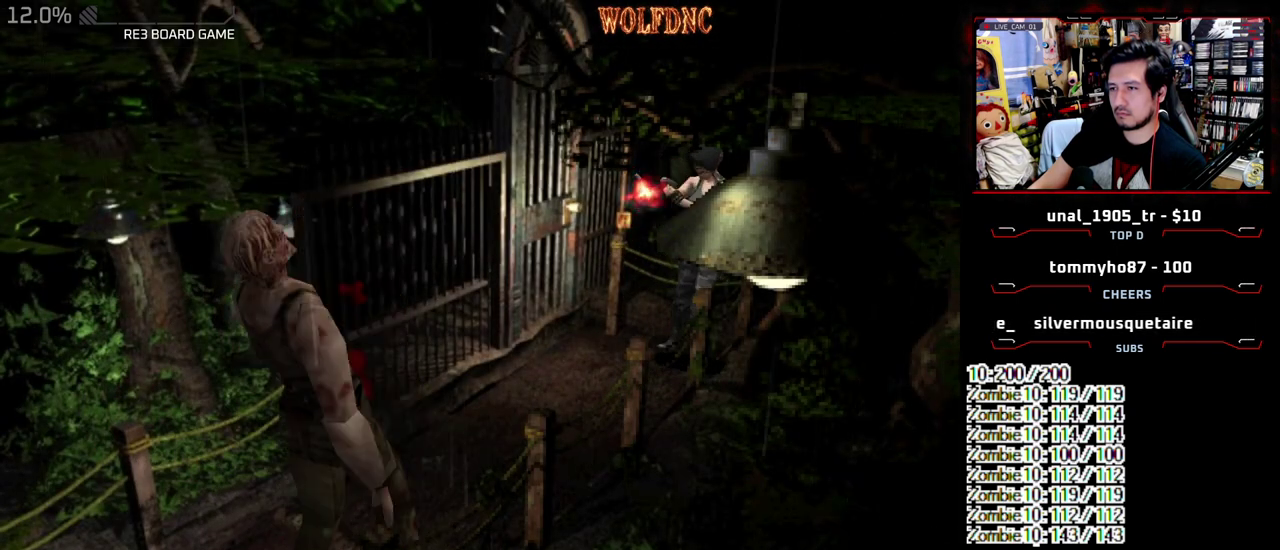
{"buttons": ["R1"], "events": [[400, "CROSS", "down"], [450, "CROSS", "up"]]}
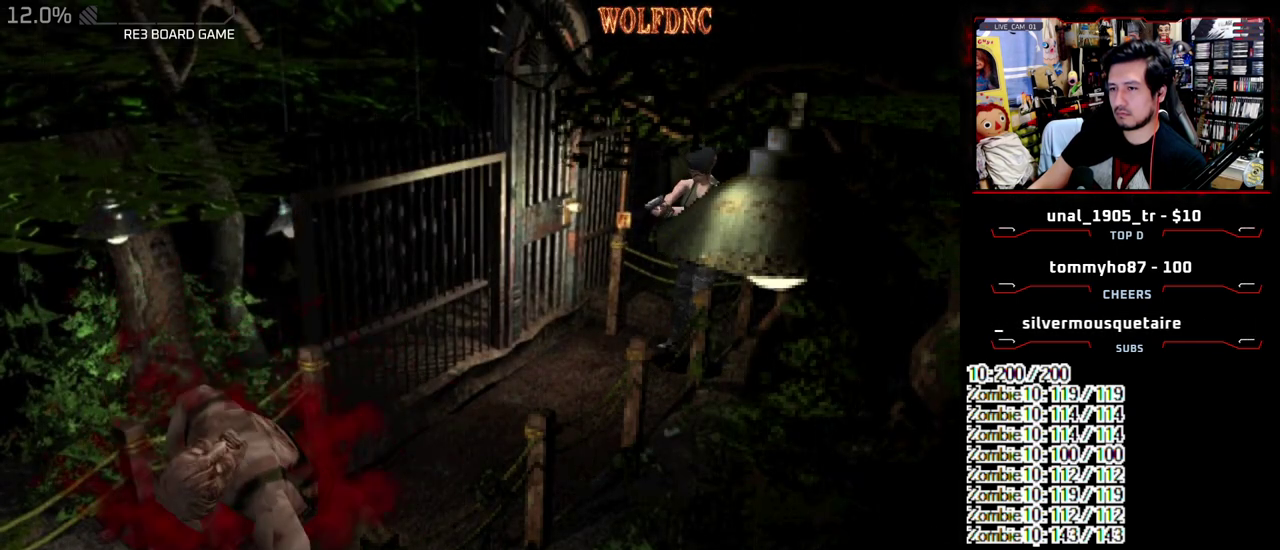
{"buttons": ["R1"], "events": []}
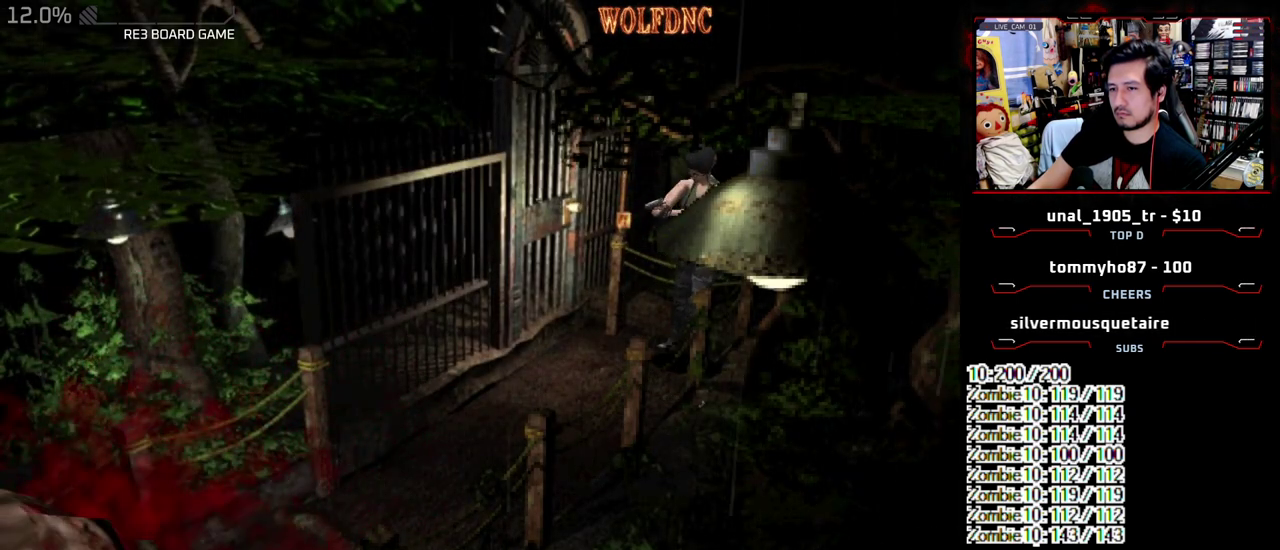
{"buttons": ["R1"], "events": []}
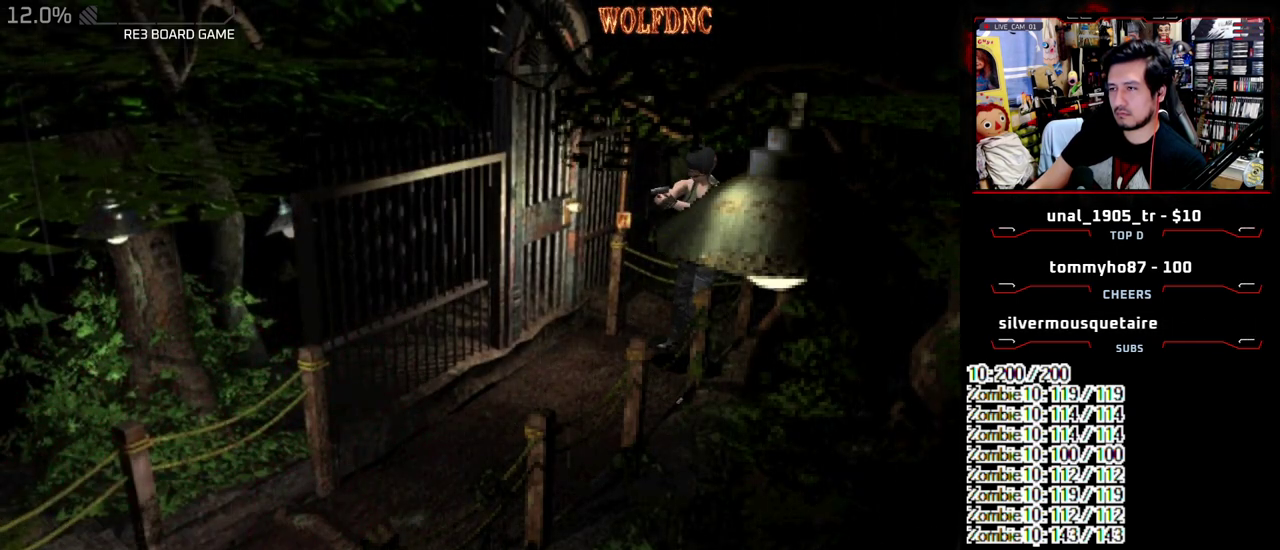
{"buttons": ["R1"], "events": []}
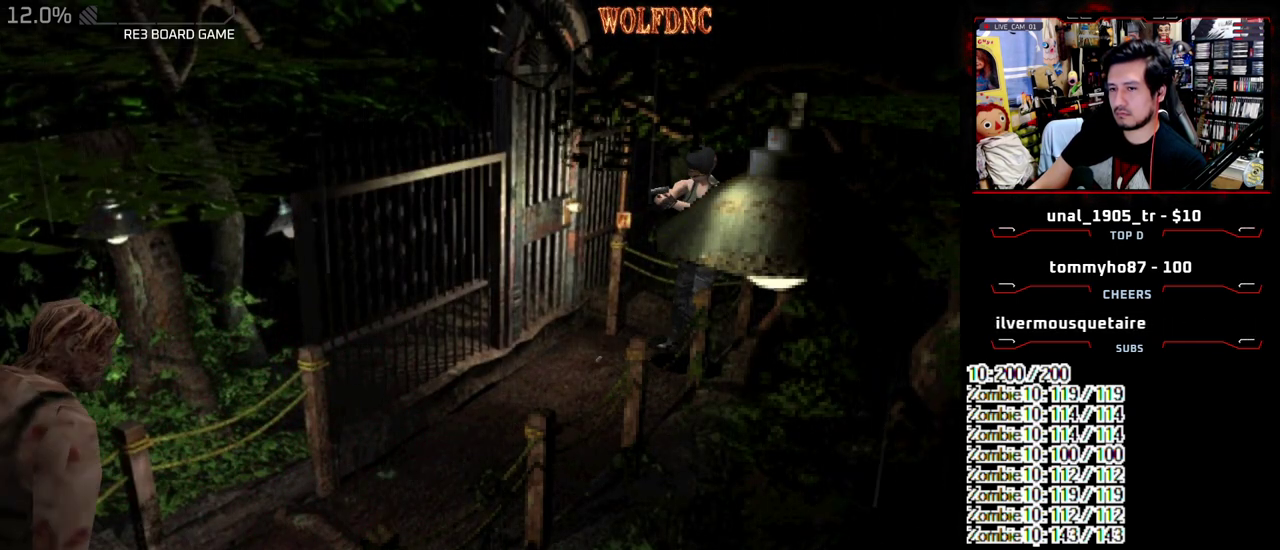
{"buttons": ["R1"], "events": []}
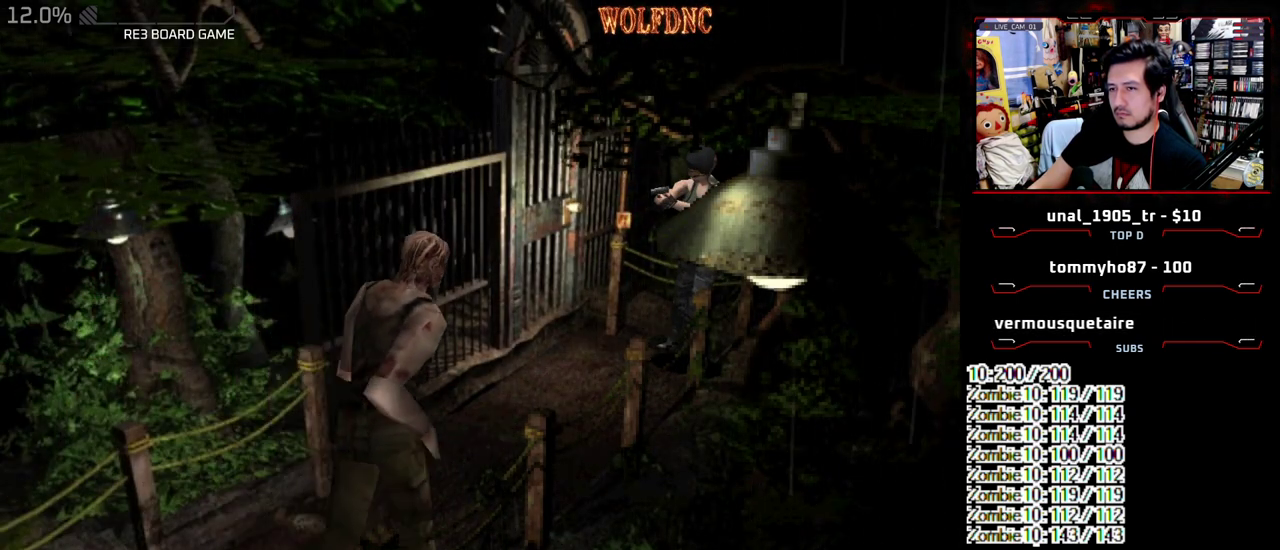
{"buttons": ["R1"], "events": [[100, "CROSS", "down"], [200, "CROSS", "up"]]}
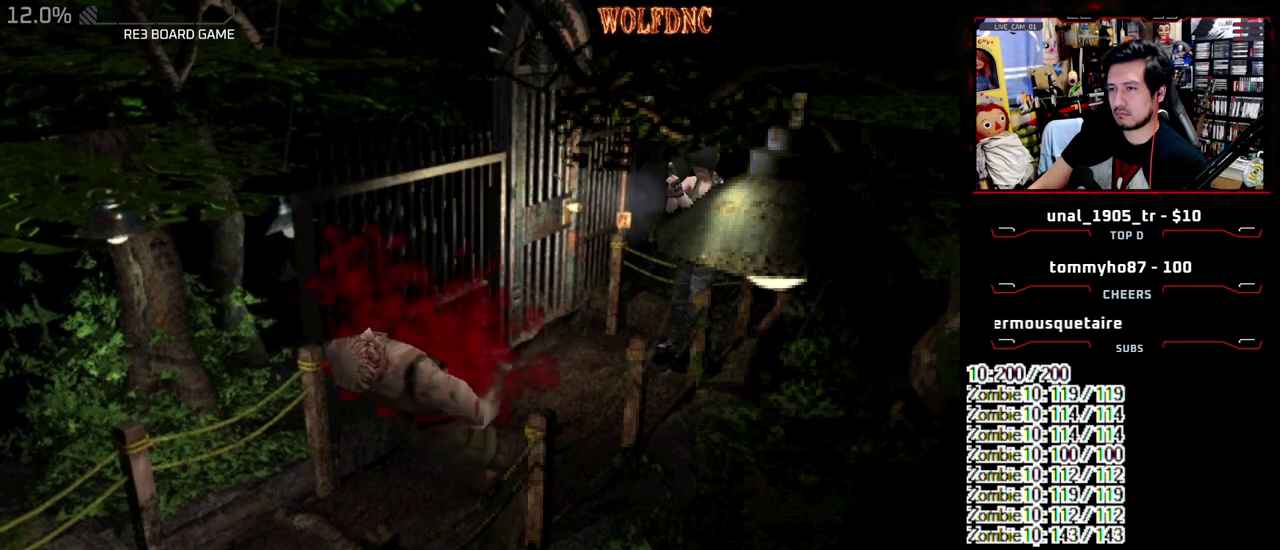
{"buttons": ["R1"], "events": [[167, "CROSS", "down"], [217, "CROSS", "up"]]}
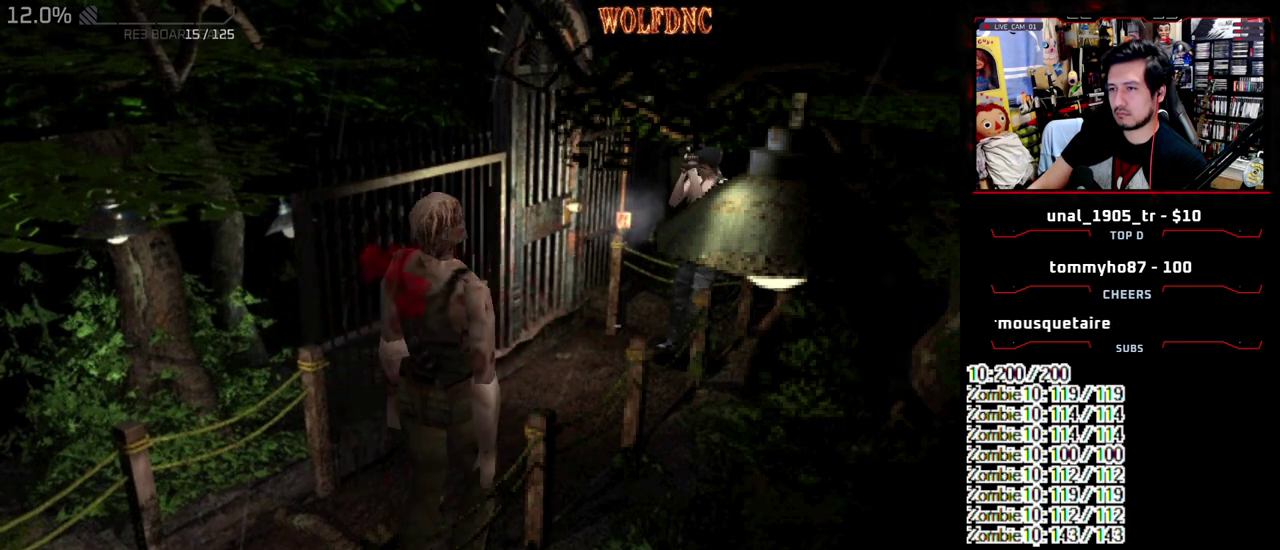
{"buttons": ["DPAD_RIGHT"], "events": [[233, "DPAD_RIGHT", "down"], [233, "R1", "up"]]}
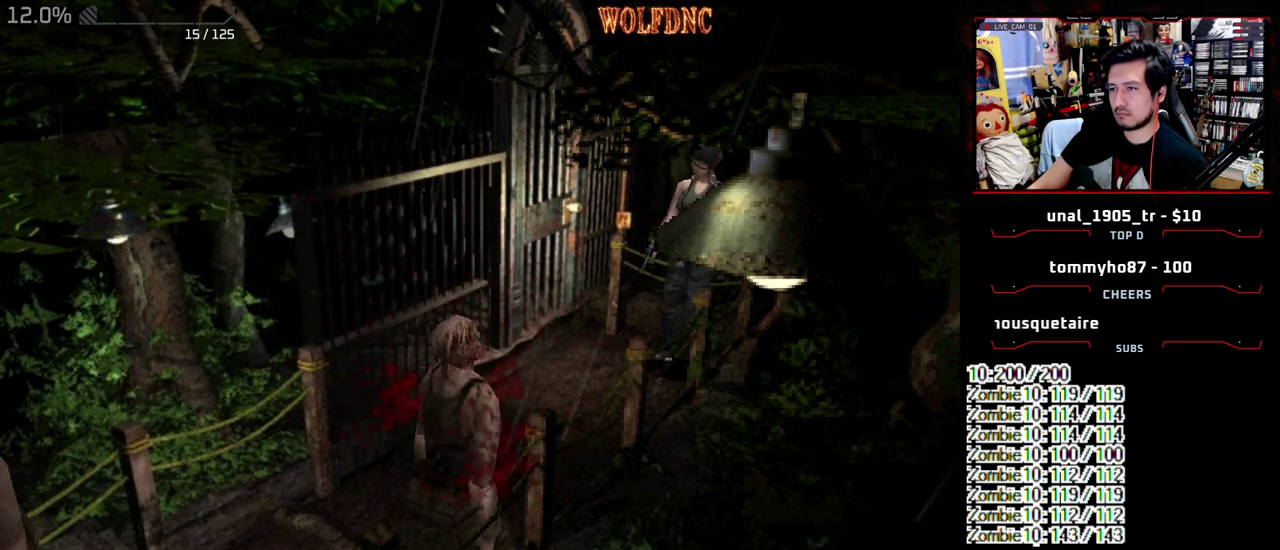
{"buttons": ["SQUARE", "DPAD_UP", "DPAD_RIGHT"], "events": [[433, "DPAD_UP", "down"], [433, "SQUARE", "down"]]}
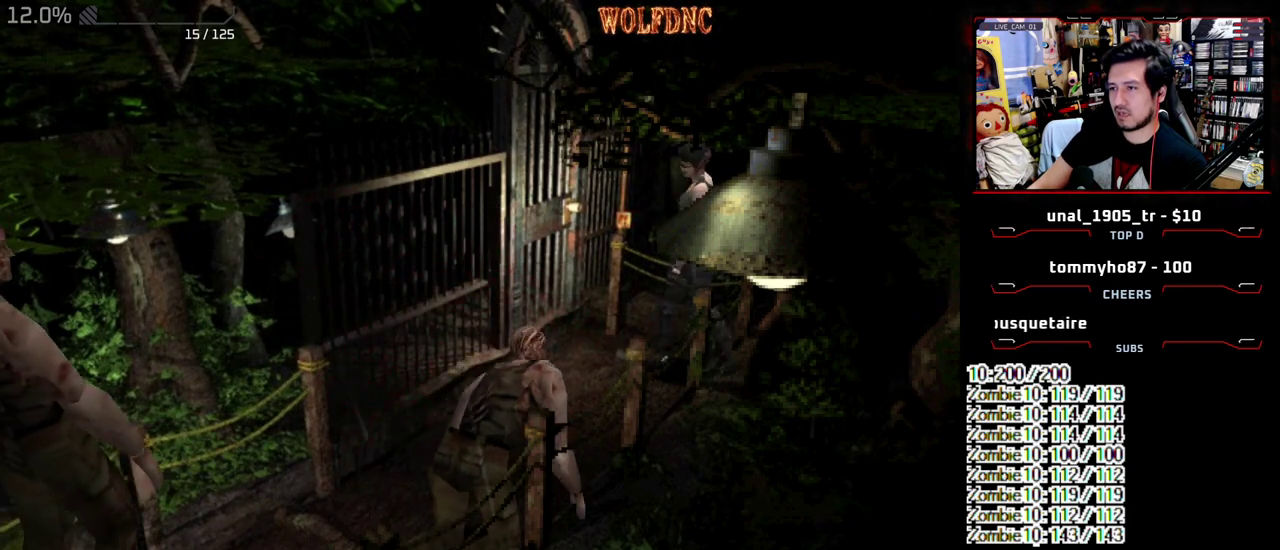
{"buttons": [], "events": [[17, "CROSS", "down"], [117, "DPAD_RIGHT", "up"], [217, "DPAD_LEFT", "down"], [267, "DPAD_LEFT", "up"], [400, "CROSS", "up"], [400, "SQUARE", "up"], [450, "DPAD_UP", "up"]]}
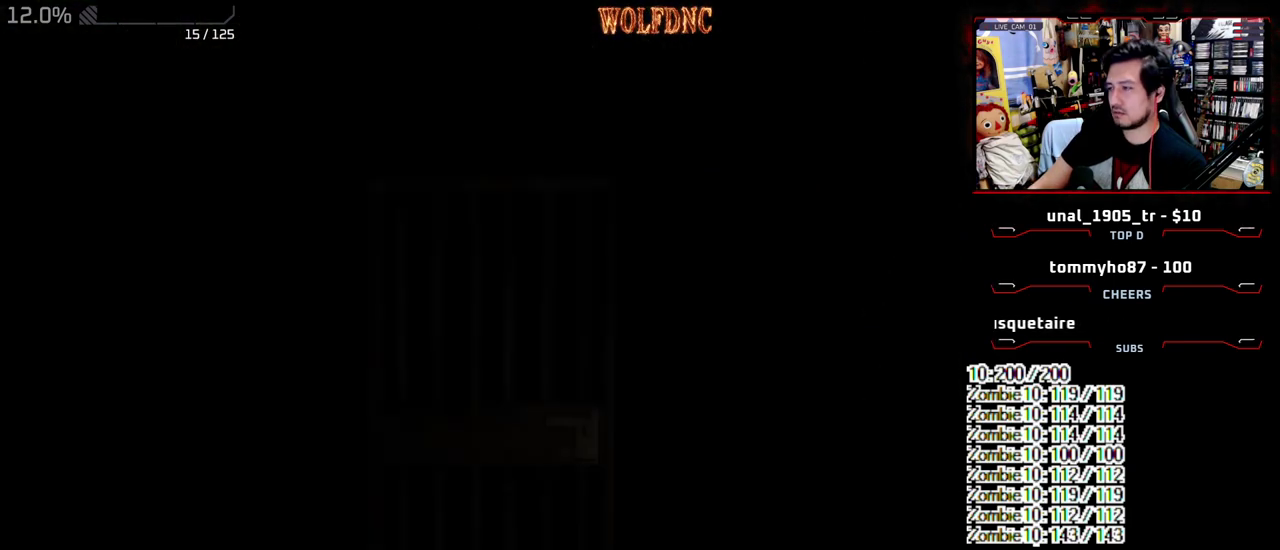
{"buttons": ["DPAD_DOWN"], "events": [[83, "DPAD_DOWN", "down"]]}
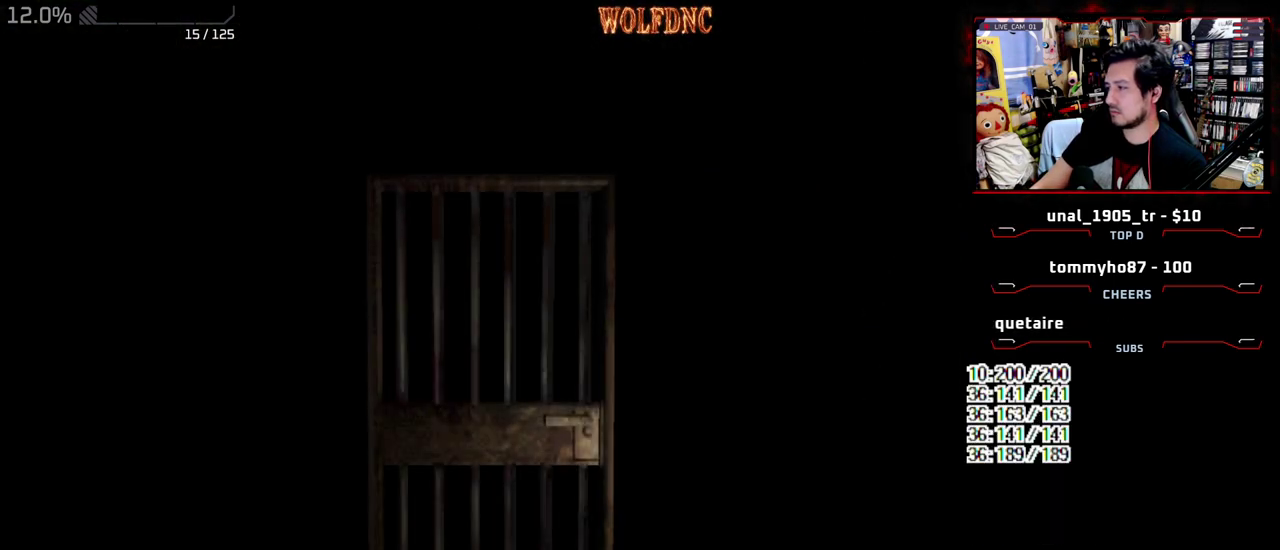
{"buttons": ["DPAD_DOWN"], "events": []}